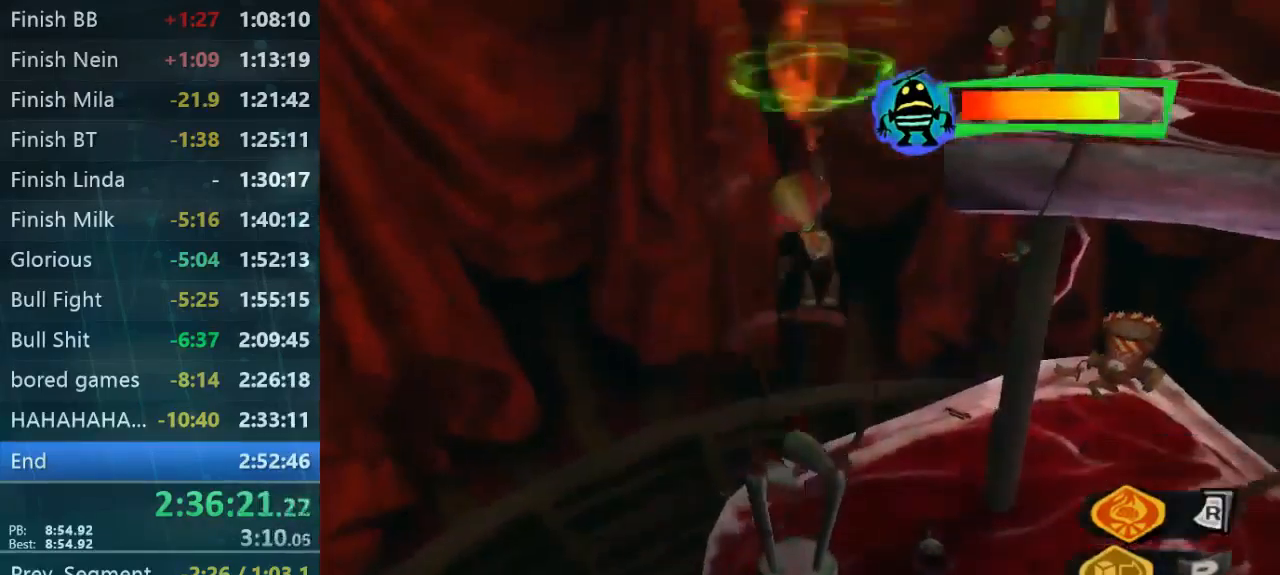
Gameplay with a controller (Xbox layout); each line is a JSON object with the inputs held at the frame after it (dt_ms = milliseconds from this image to that frame). "button_events" lists button changes between this image and that frame as [ms after this image, input, new state], when the widget could be followed in between (sticks are given only as held states). Not read: A L3 R3.
{"dt_ms": 500, "buttons": [], "left_stick": "up", "right_stick": "center", "button_events": [[500, "L2", "up"]]}
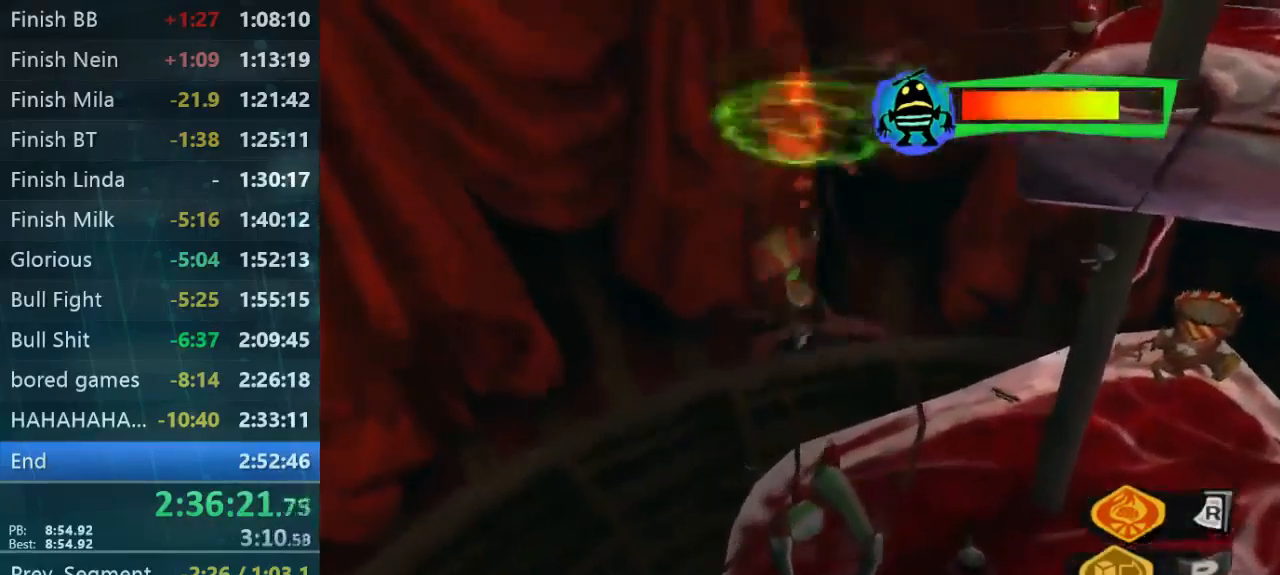
{"dt_ms": 500, "buttons": [], "left_stick": "up-left", "right_stick": "center", "button_events": []}
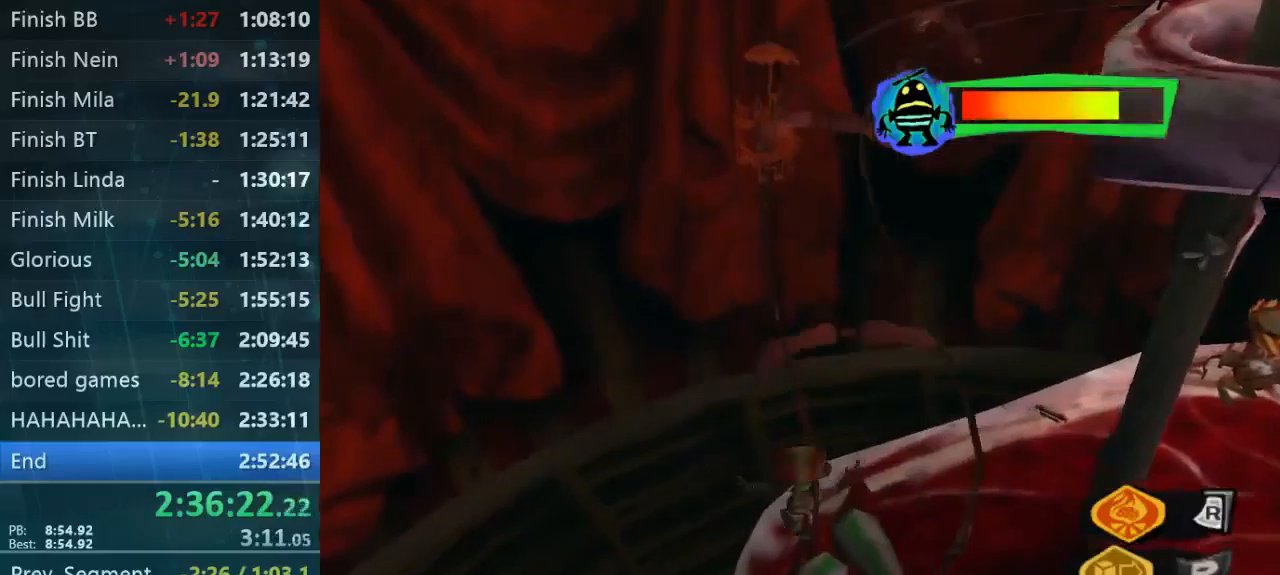
{"dt_ms": 500, "buttons": [], "left_stick": "up", "right_stick": "center", "button_events": []}
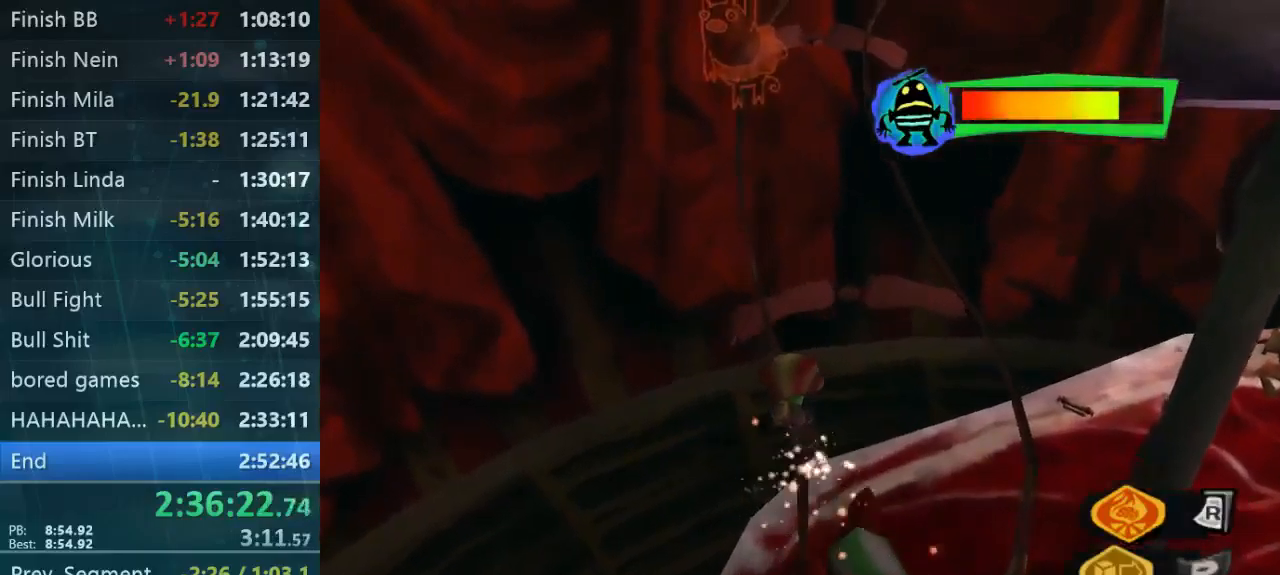
{"dt_ms": 500, "buttons": [], "left_stick": "up", "right_stick": "center", "button_events": []}
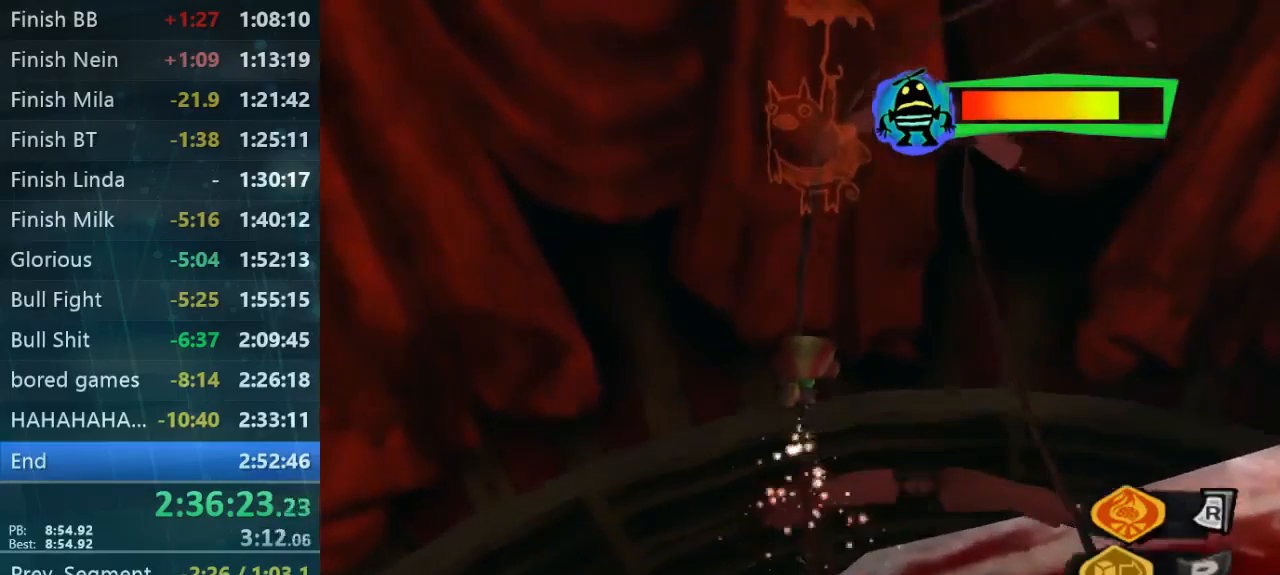
{"dt_ms": 500, "buttons": [], "left_stick": "up", "right_stick": "up-right", "button_events": []}
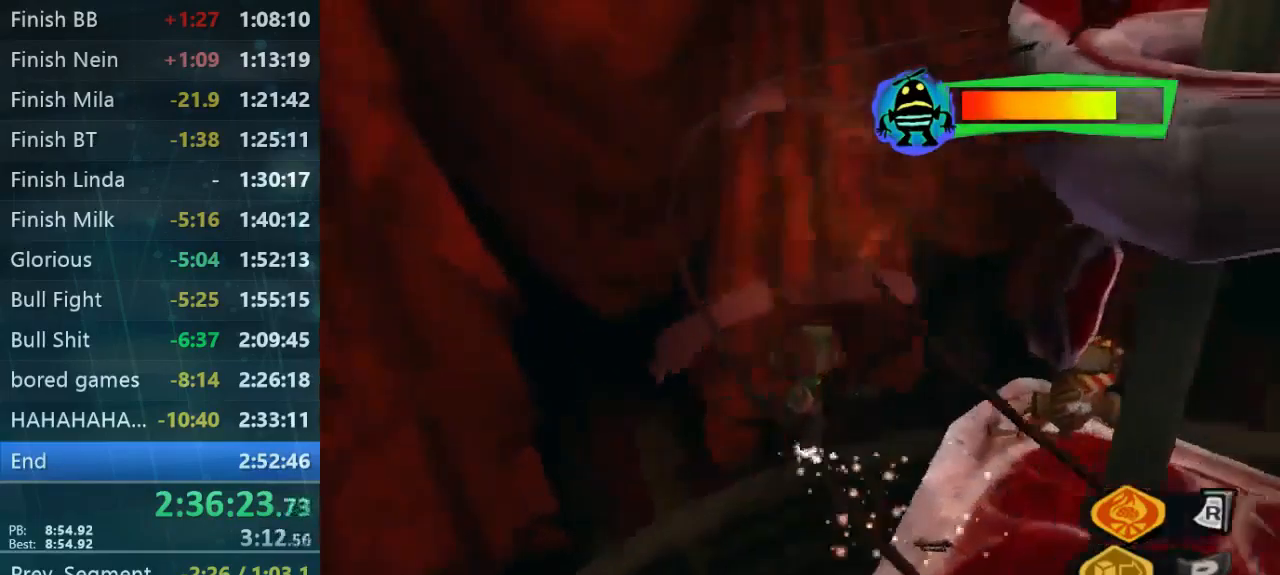
{"dt_ms": 500, "buttons": [], "left_stick": "up-left", "right_stick": "up", "button_events": []}
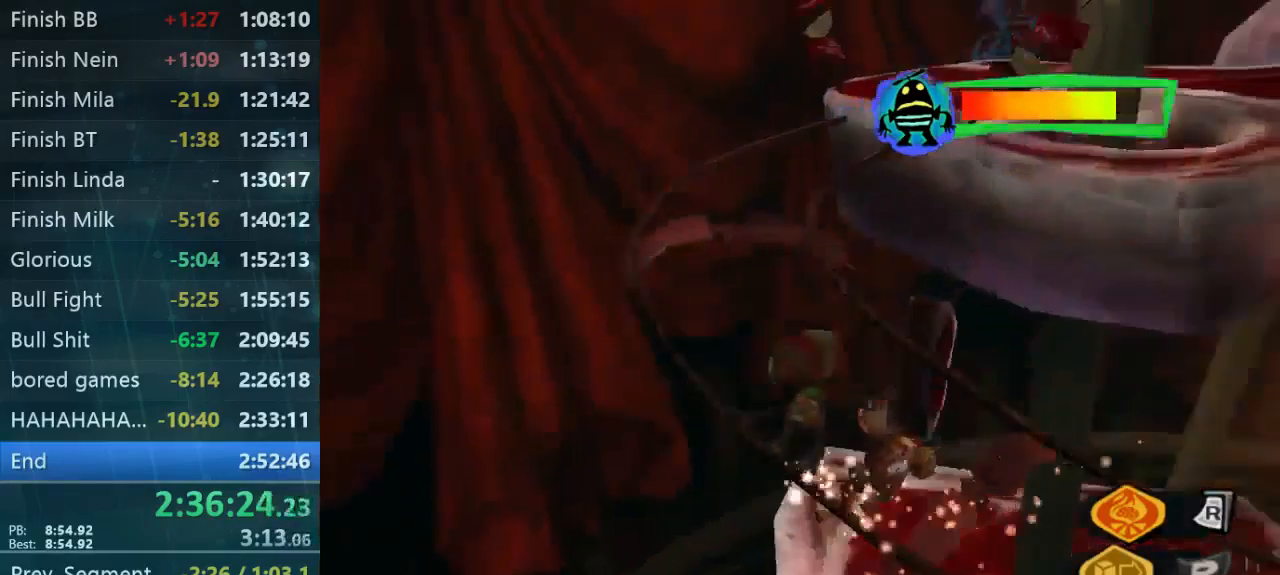
{"dt_ms": 500, "buttons": [], "left_stick": "up-left", "right_stick": "center", "button_events": []}
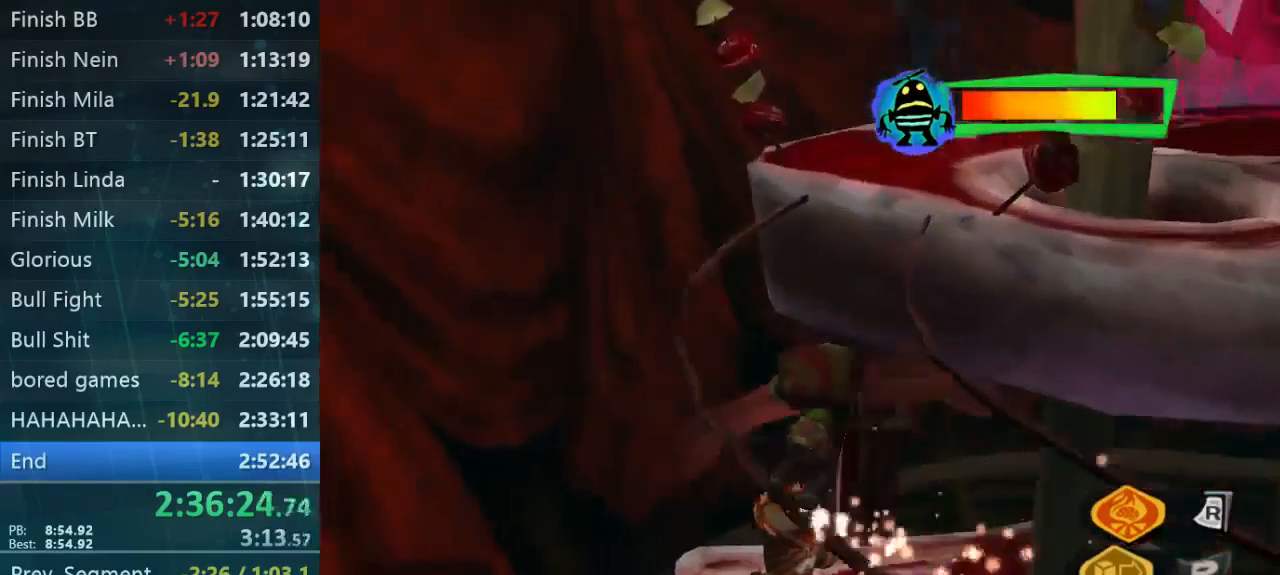
{"dt_ms": 1000, "buttons": [], "left_stick": "up", "right_stick": "up", "button_events": []}
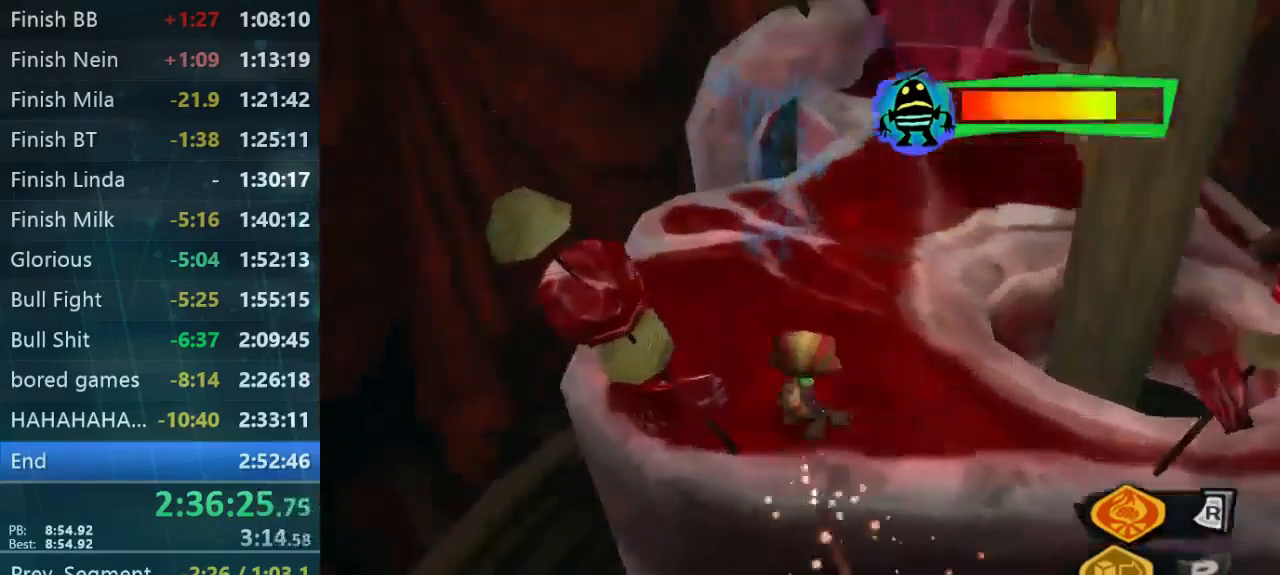
{"dt_ms": 500, "buttons": ["L1"], "left_stick": "up", "right_stick": "right", "button_events": [[400, "L1", "down"]]}
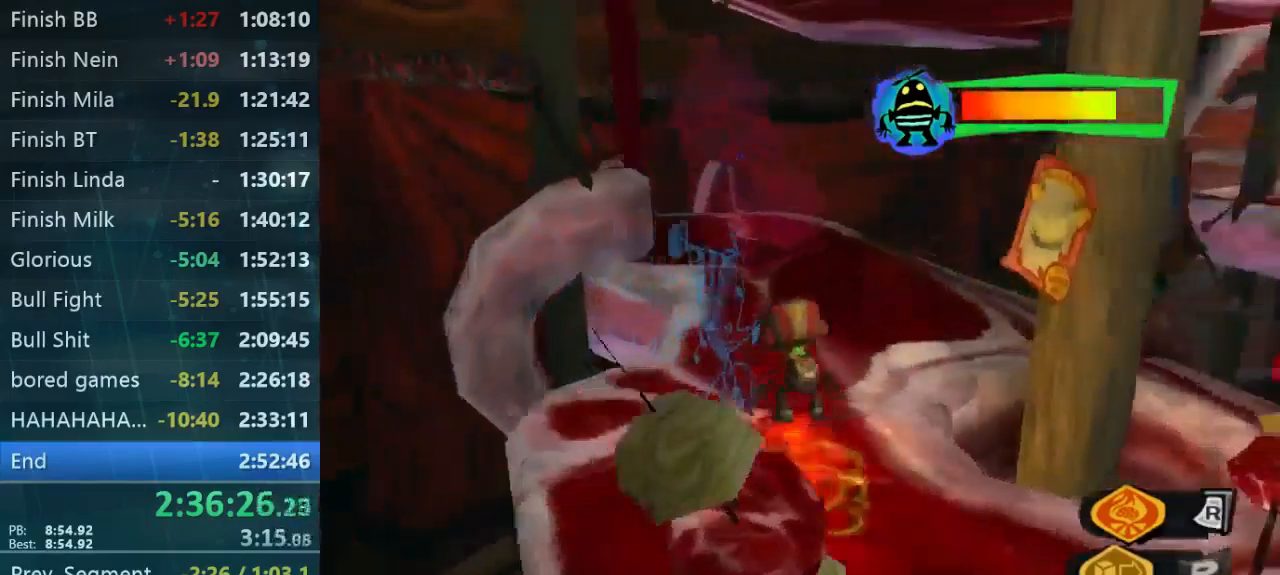
{"dt_ms": 500, "buttons": [], "left_stick": "up-right", "right_stick": "center", "button_events": [[33, "L1", "up"]]}
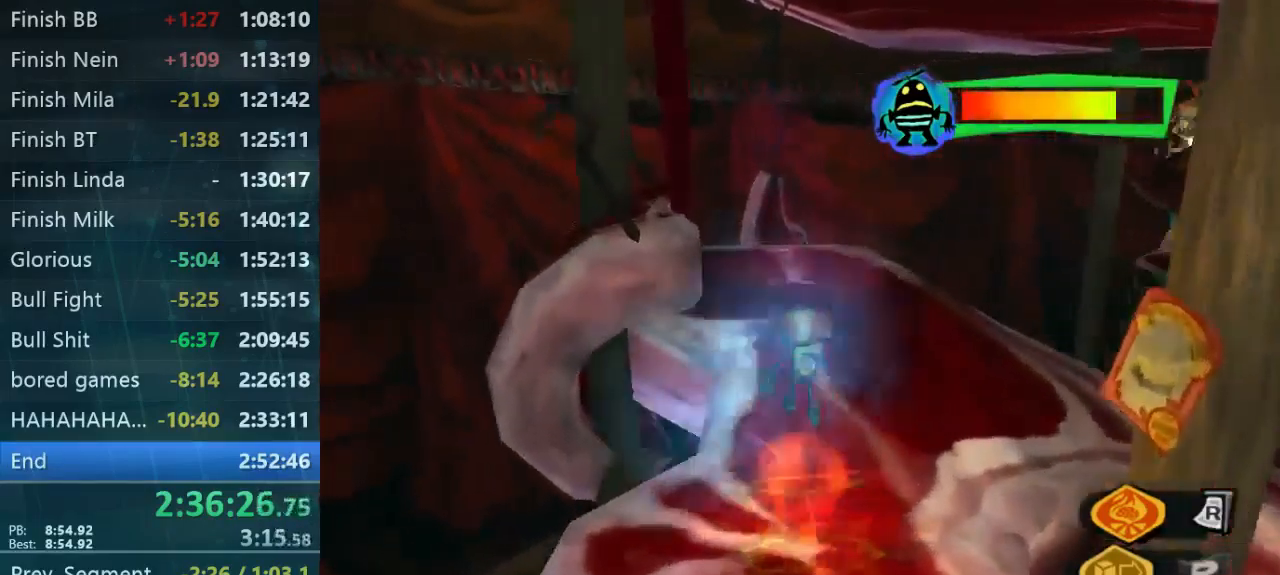
{"dt_ms": 500, "buttons": [], "left_stick": "up", "right_stick": "center", "button_events": []}
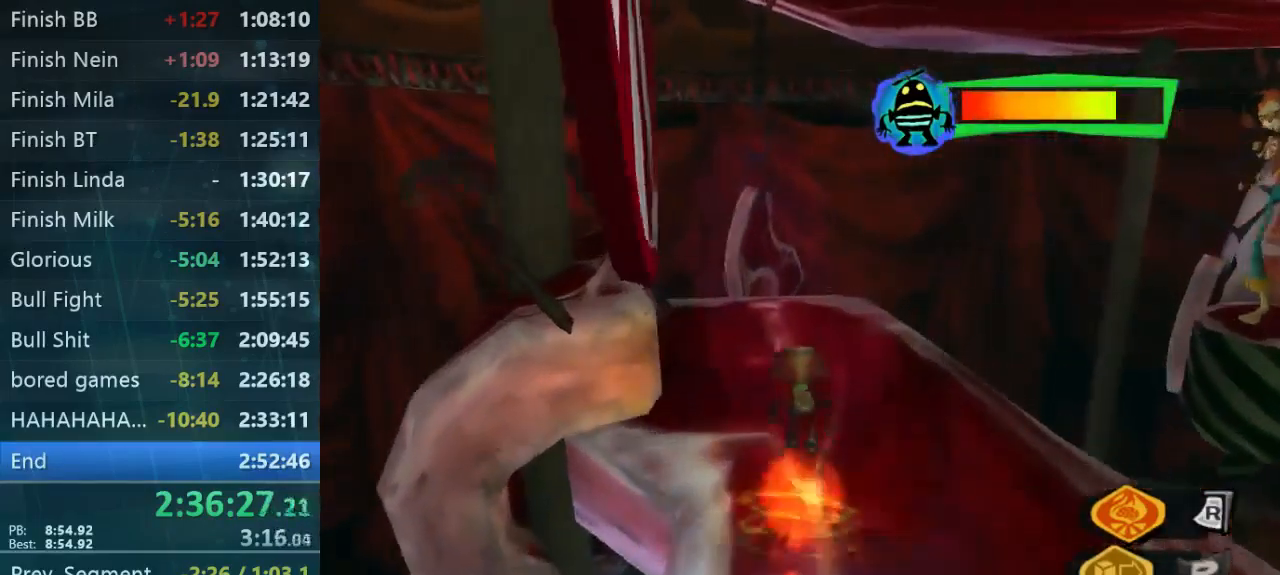
{"dt_ms": 467, "buttons": [], "left_stick": "up", "right_stick": "center", "button_events": []}
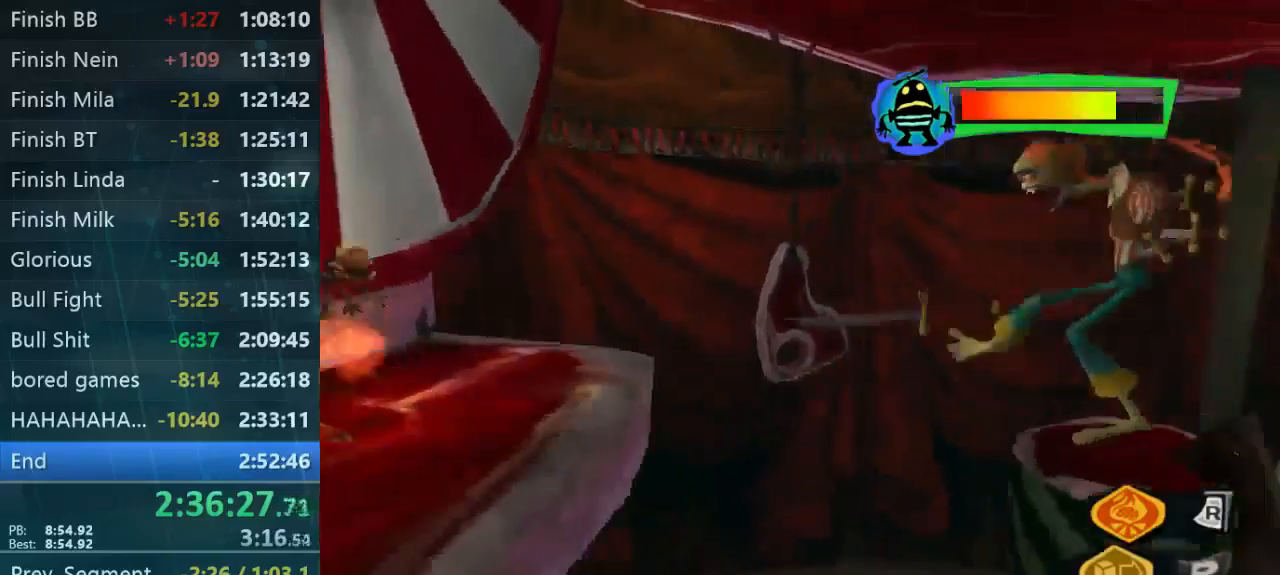
{"dt_ms": 500, "buttons": [], "left_stick": "down-left", "right_stick": "center", "button_events": []}
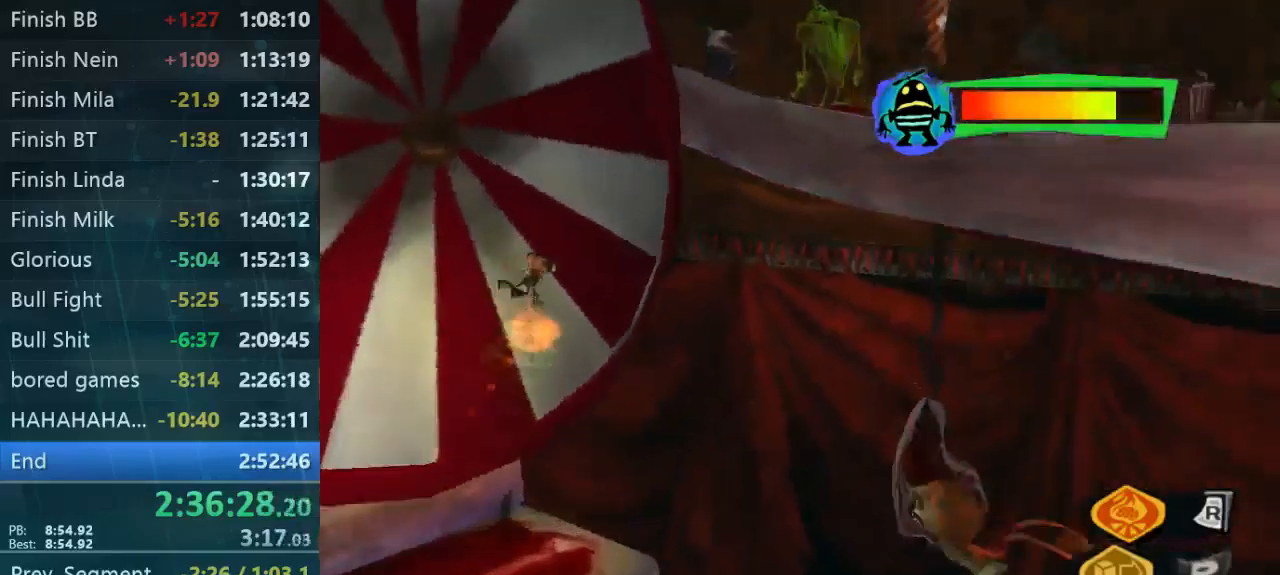
{"dt_ms": 500, "buttons": ["L2"], "left_stick": "center", "right_stick": "center", "button_events": [[300, "L2", "down"]]}
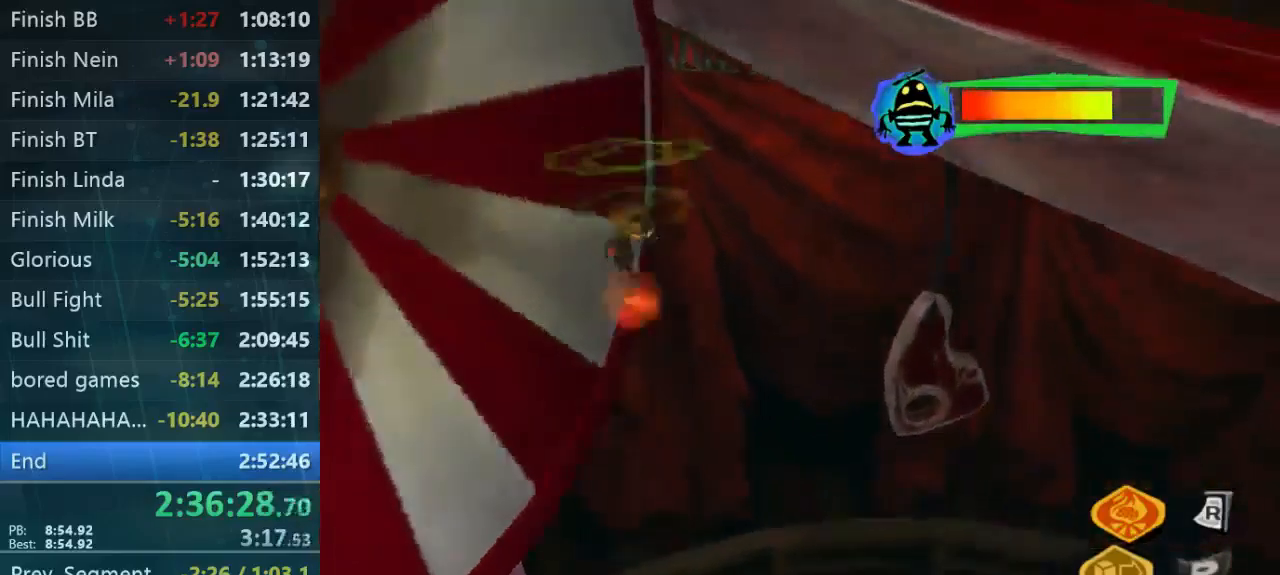
{"dt_ms": 500, "buttons": ["L1", "L2"], "left_stick": "up-left", "right_stick": "center", "button_events": [[467, "L1", "down"]]}
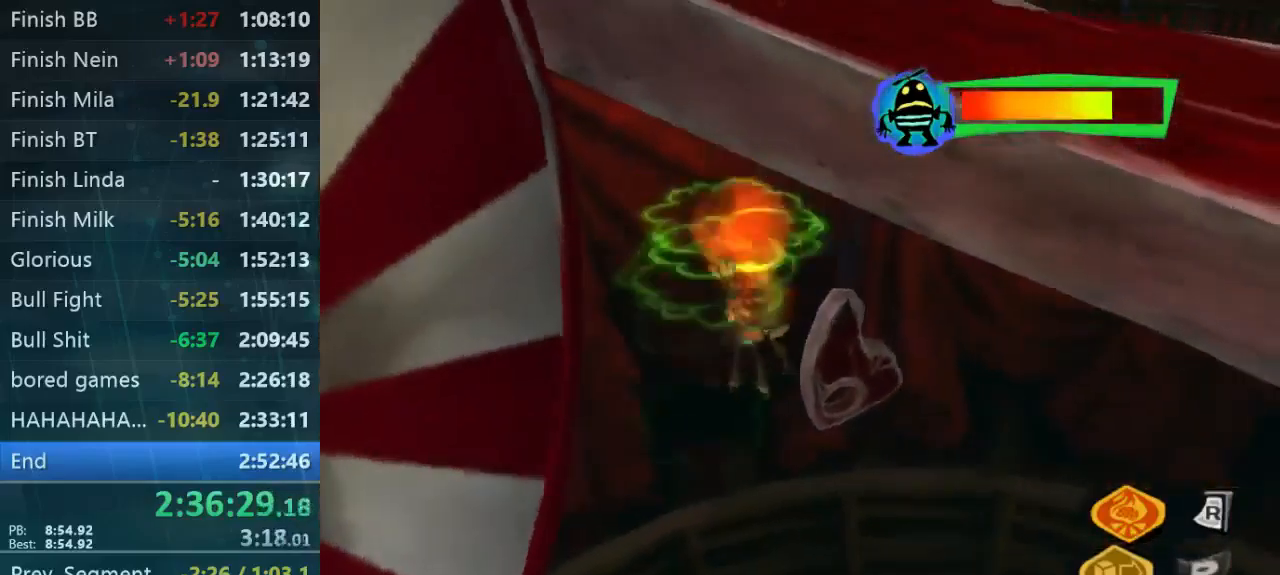
{"dt_ms": 500, "buttons": ["L2"], "left_stick": "up", "right_stick": "center", "button_events": [[67, "L1", "up"]]}
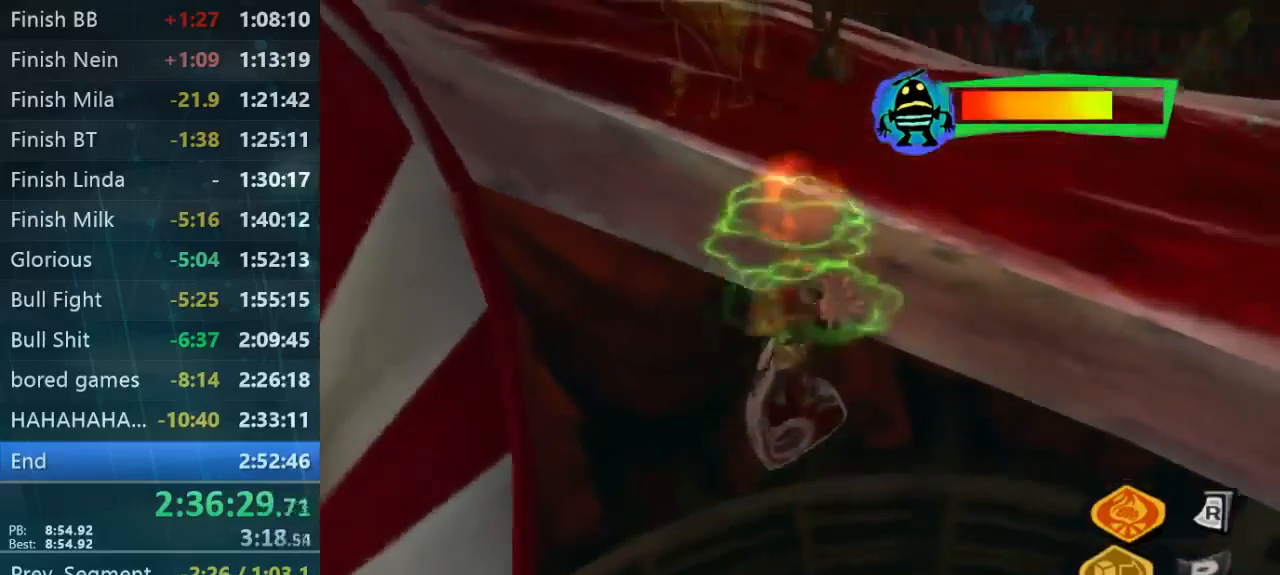
{"dt_ms": 500, "buttons": ["B", "L2"], "left_stick": "up-left", "right_stick": "center", "button_events": [[467, "B", "down"]]}